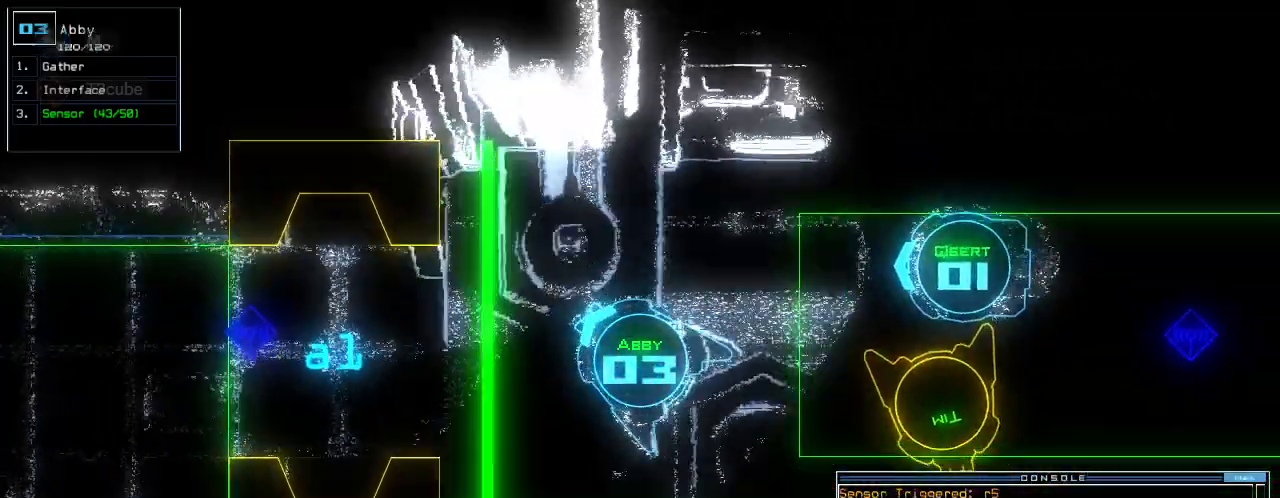
Gameplay with keyboard; each line is a JSON object with the keys held at the frame after it. "events" lists presses ("down") and releases ("up") of ".", "0", "1", "2", "3", "4", "5", "6", "7", "8", "9", "a", "b", "backspace", "c", "caps_lock", "comma", "ctrl_l", "ctrl_r", "d", "down", "e", "equals", "escape", "f", "f6", "g", "h", "i", "j", "k", "l", "left", "m", "minus", "n", "o", "p", "q", "quote", "r", "return", "right", "s", "semicolon", "shift_l", "shift_r", "space", "t", "tab", "tilde", "u", "up", "v", "w", "x", "y" and "z" between this image and that frame as [ms after this image, input, new state], when the widget could be followed in between. No other keys are recorded. Mouse input is not recorded.
{"keys": ["down", "left"]}
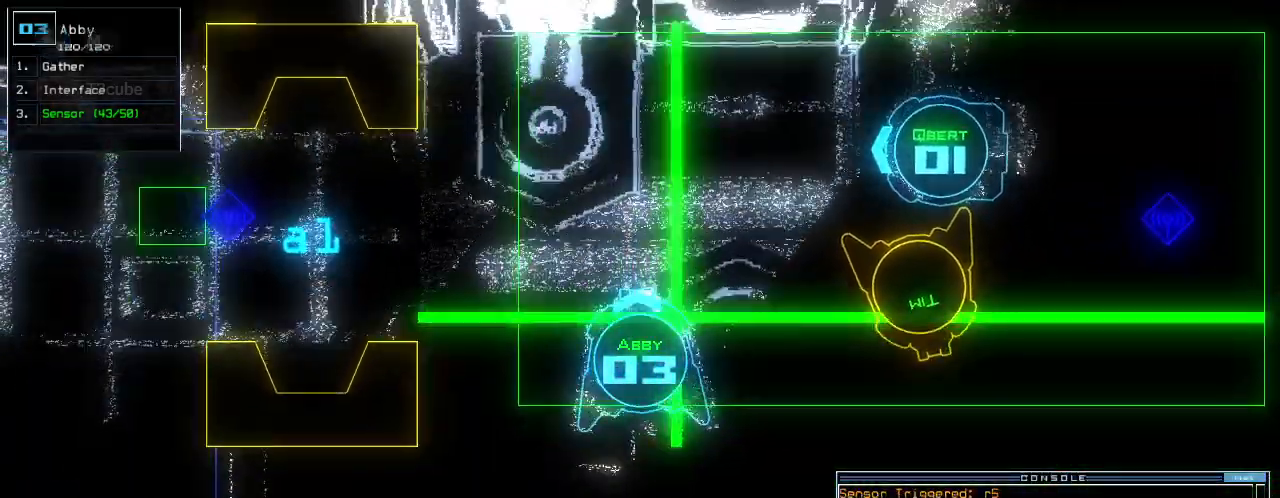
{"keys": ["space"], "events": [[40, "down", "up"], [460, "left", "up"], [500, "space", "down"]]}
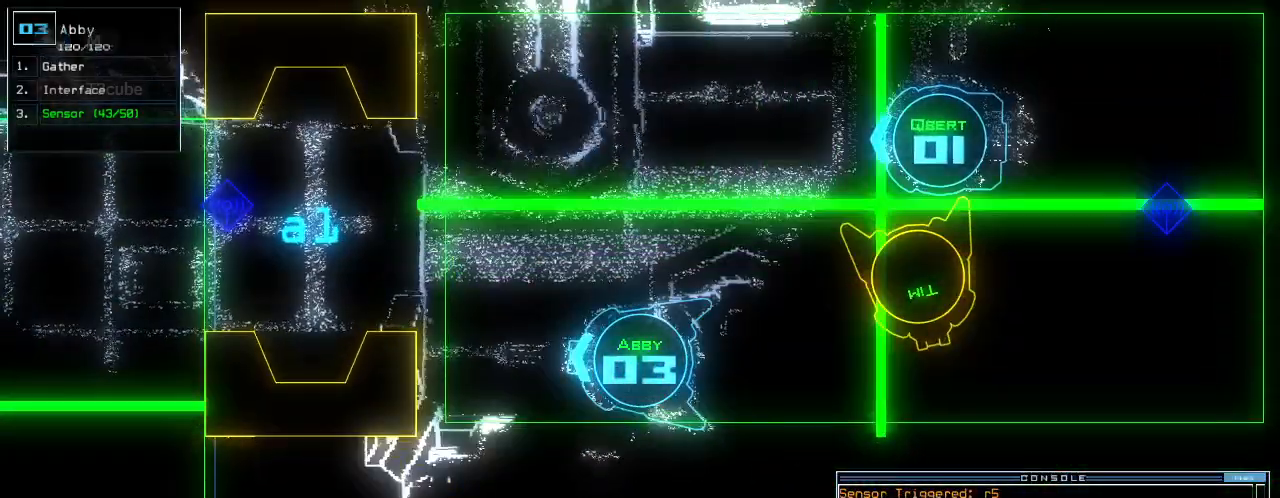
{"keys": [], "events": [[100, "space", "up"]]}
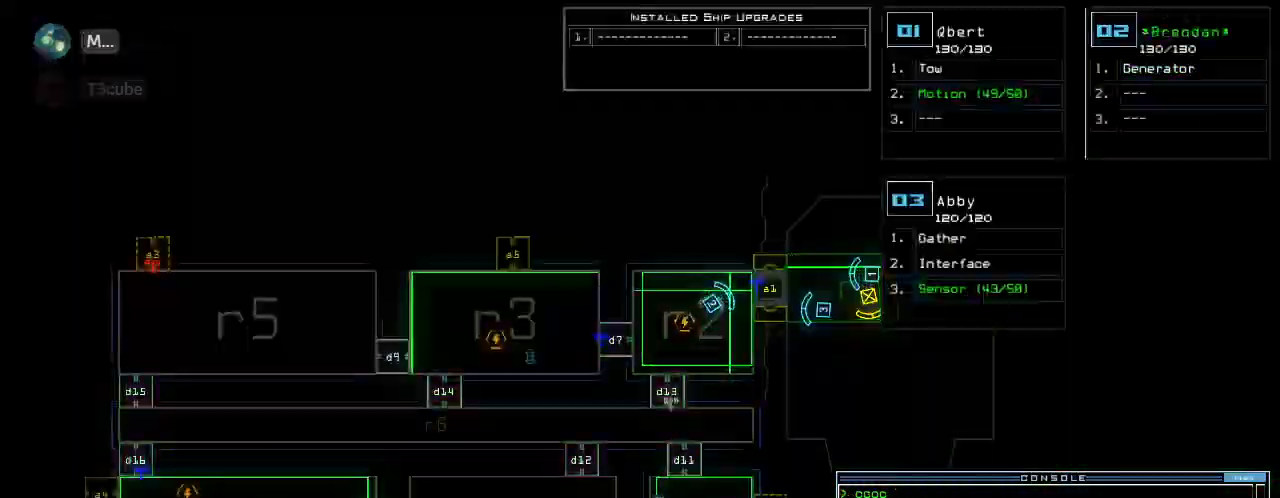
{"keys": [], "events": []}
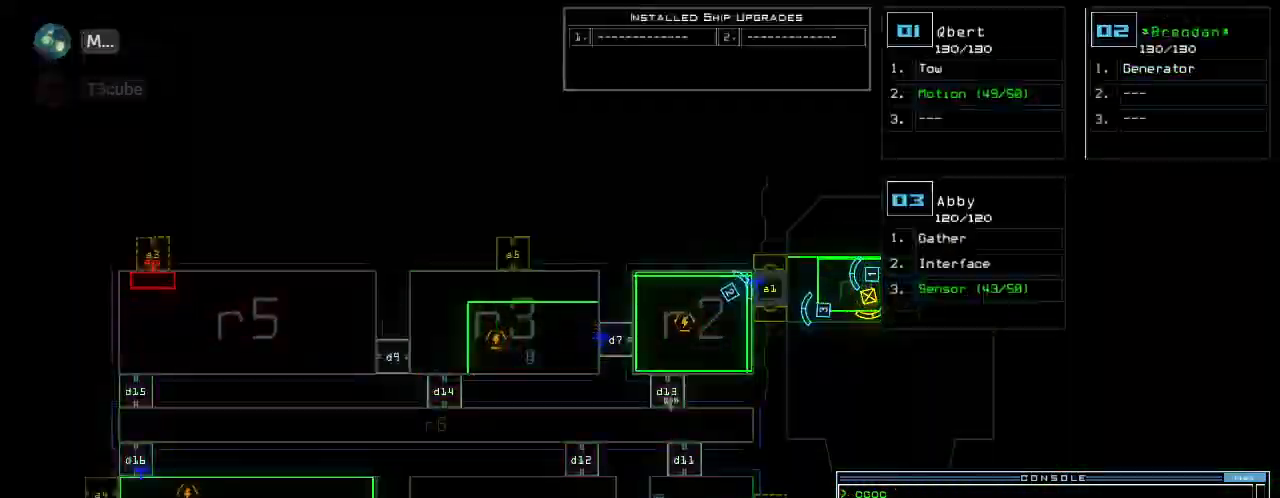
{"keys": [], "events": []}
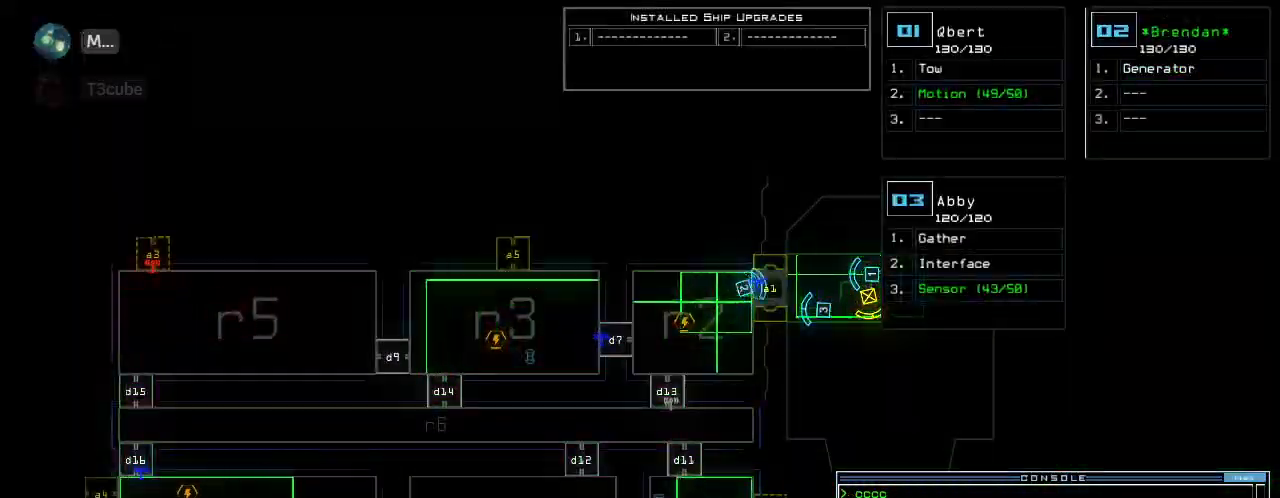
{"keys": [], "events": []}
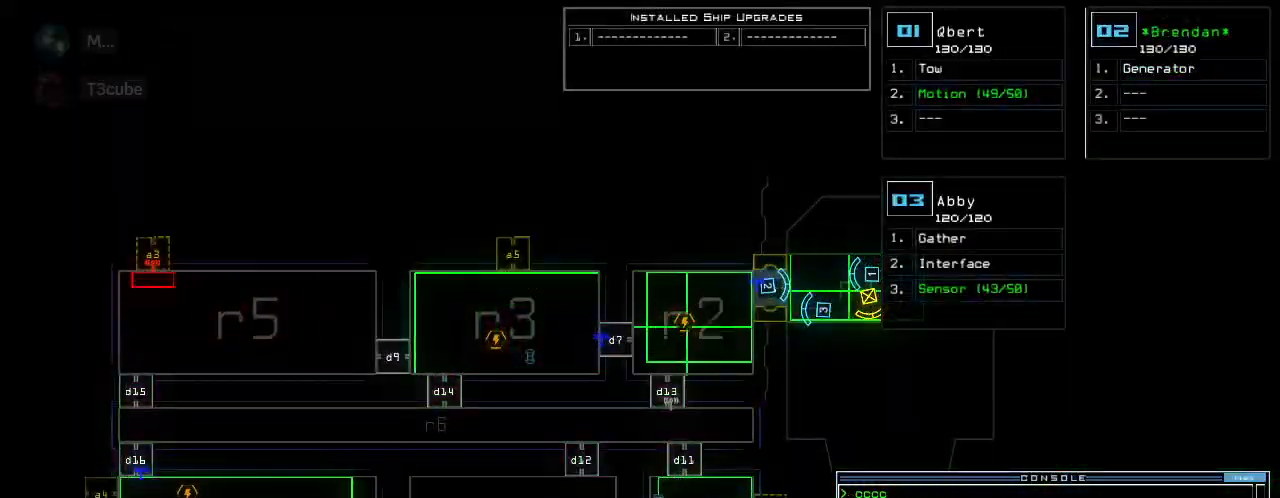
{"keys": ["d"], "events": [[480, "d", "down"]]}
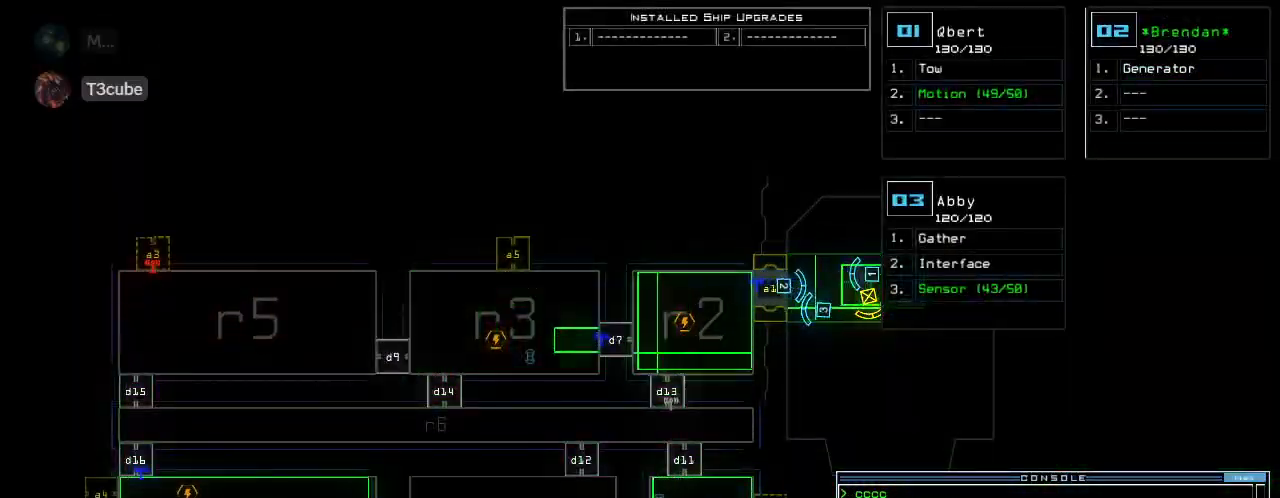
{"keys": [], "events": [[40, "d", "up"], [100, "d", "down"], [180, "d", "up"], [180, "space", "down"], [240, "a", "down"], [320, "space", "up"], [420, "a", "up"]]}
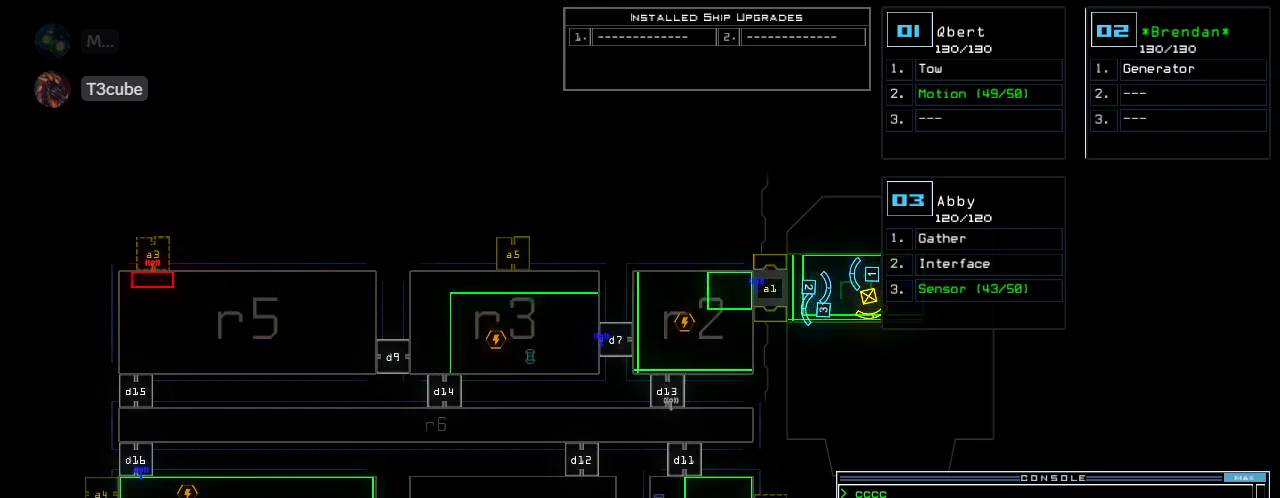
{"keys": [], "events": [[180, "4", "down"], [280, "4", "up"], [280, "return", "down"], [340, "return", "up"]]}
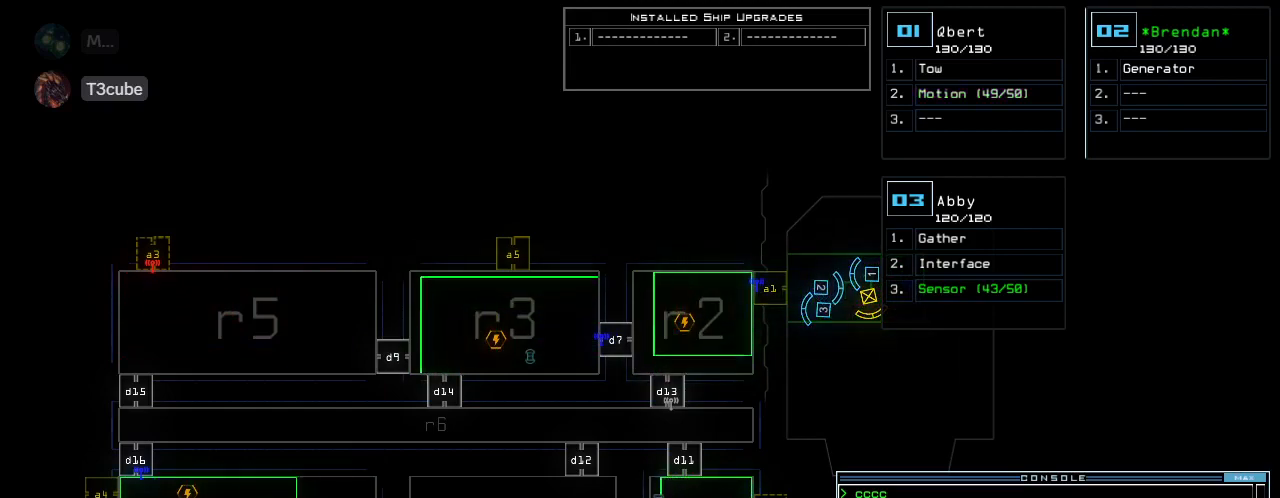
{"keys": [], "events": []}
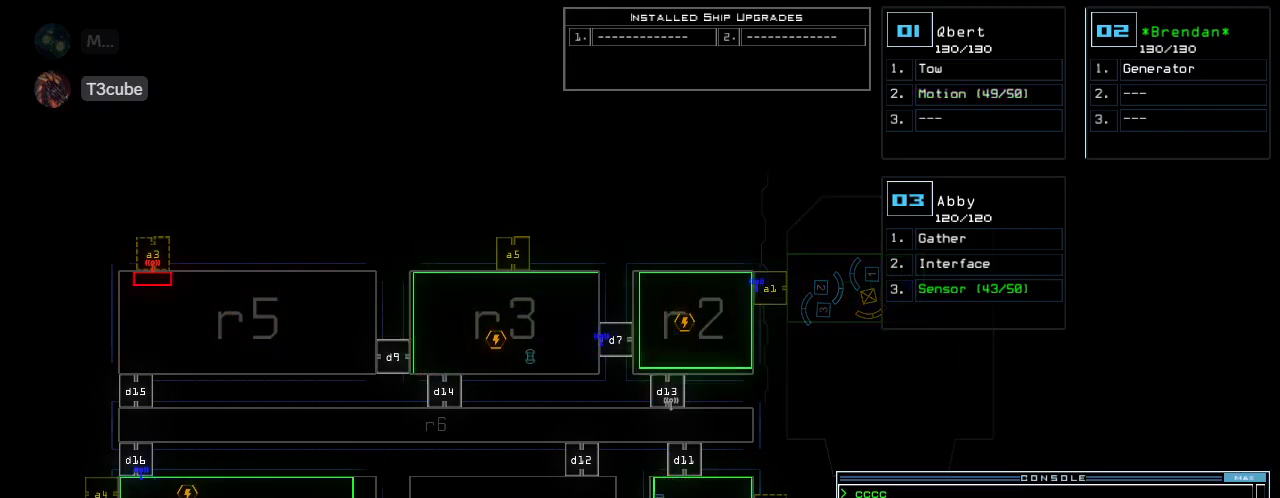
{"keys": ["space"], "events": [[420, "f", "down"], [460, "space", "down"], [480, "f", "up"]]}
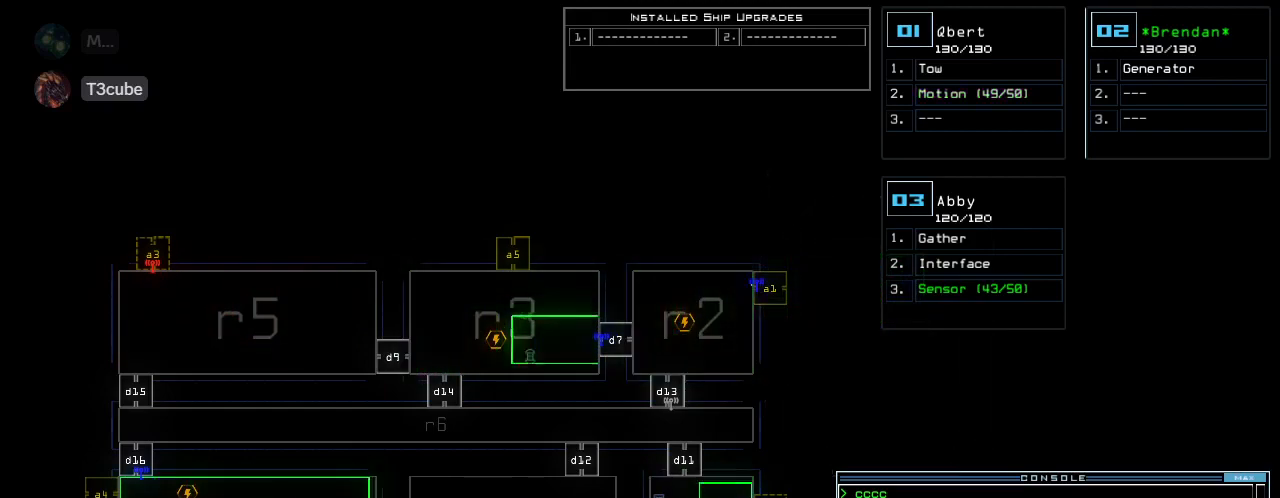
{"keys": [], "events": [[60, "r", "down"], [100, "space", "up"], [180, "r", "up"]]}
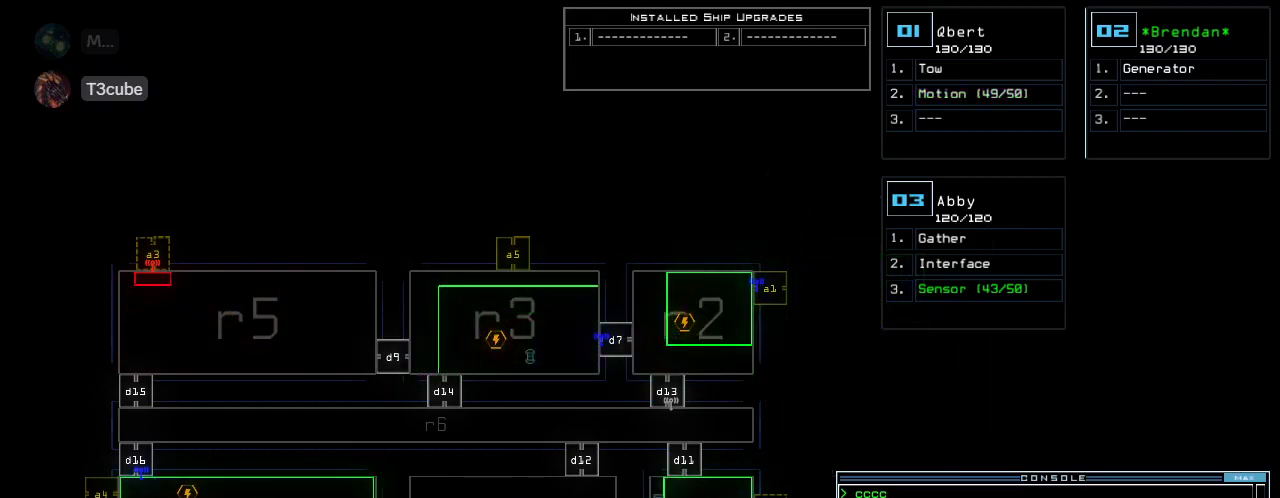
{"keys": [], "events": [[220, "6", "down"], [280, "return", "down"], [320, "6", "up"], [340, "return", "up"]]}
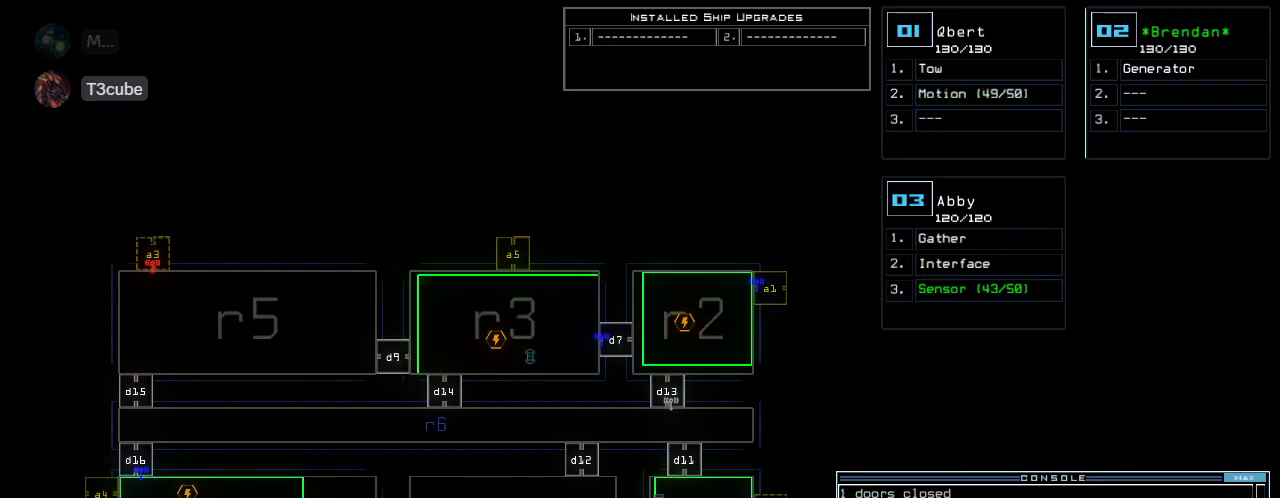
{"keys": [], "events": []}
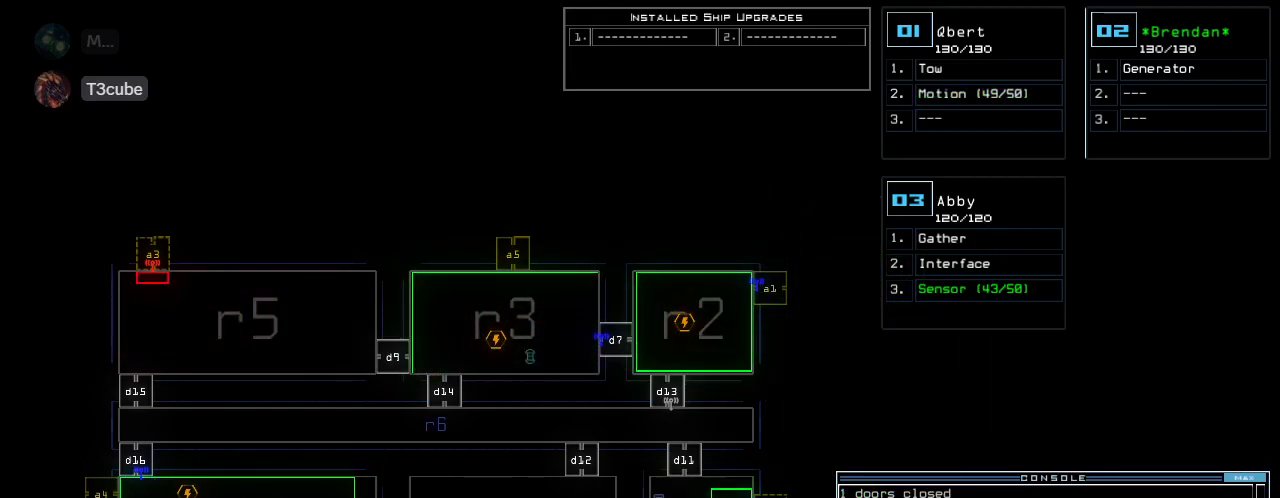
{"keys": [], "events": []}
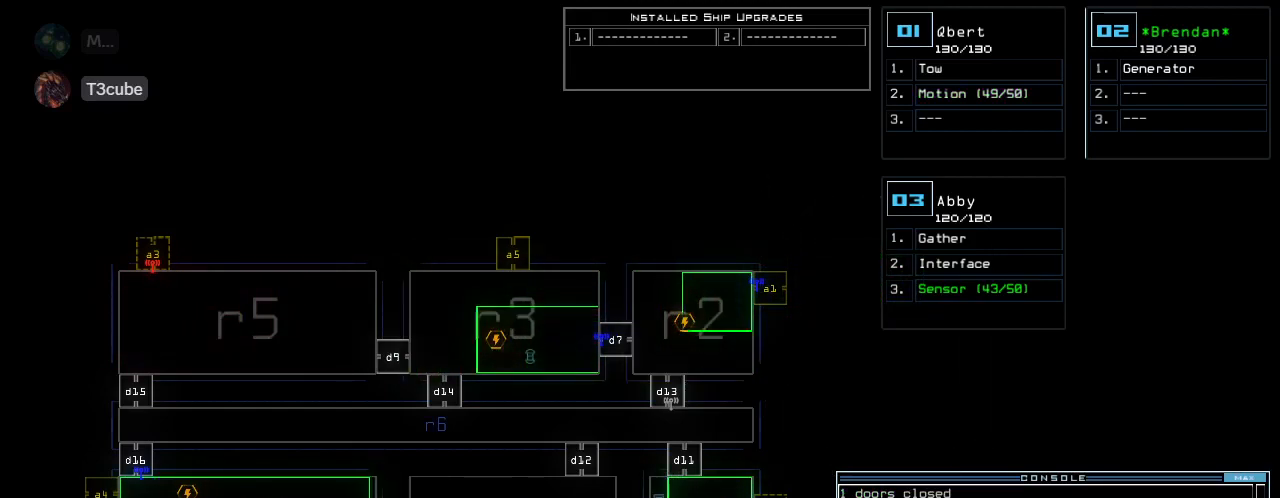
{"keys": [], "events": []}
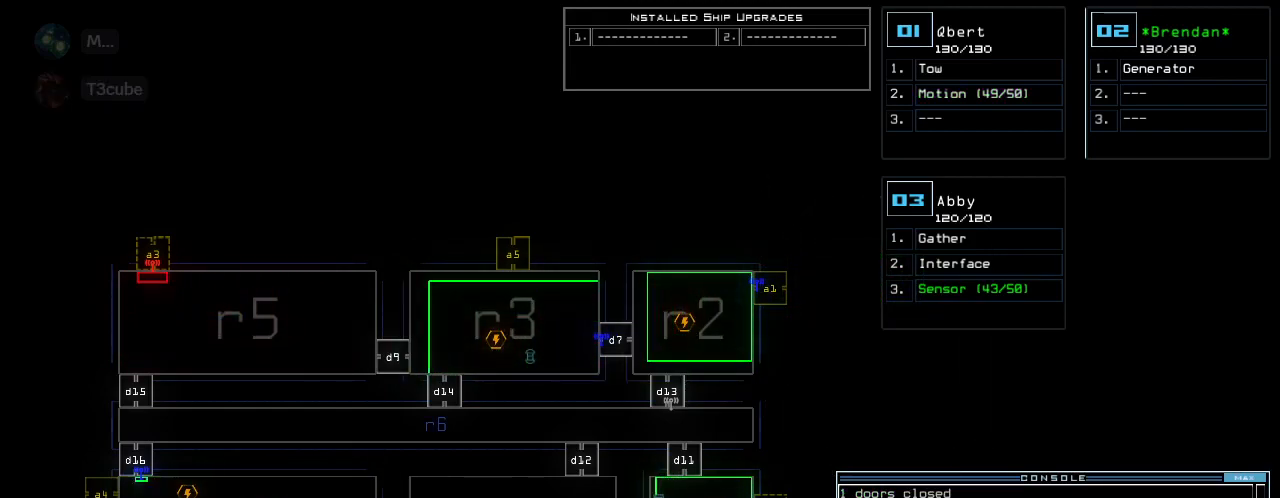
{"keys": [], "events": []}
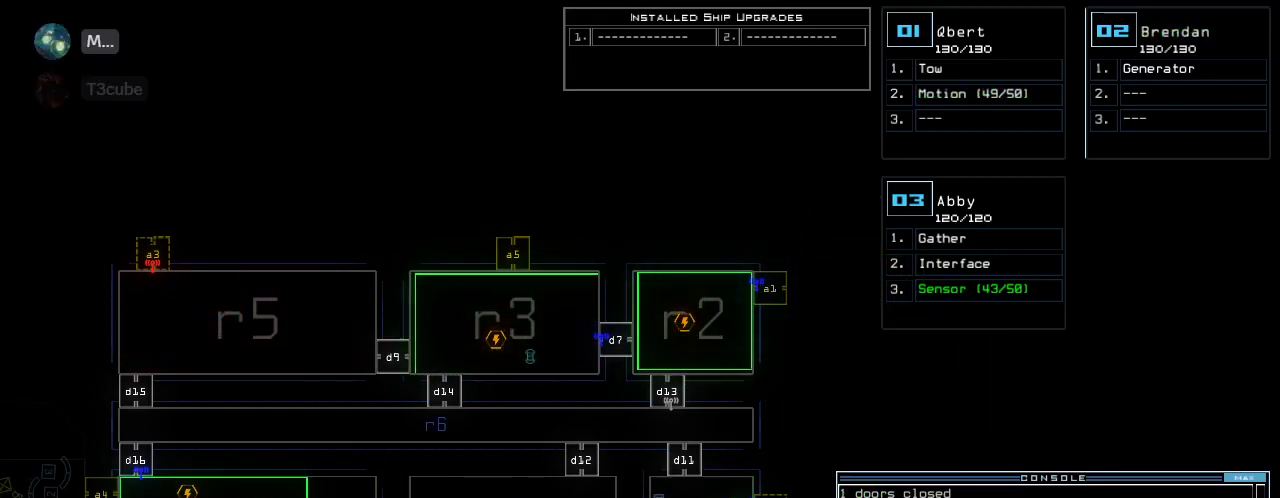
{"keys": [], "events": []}
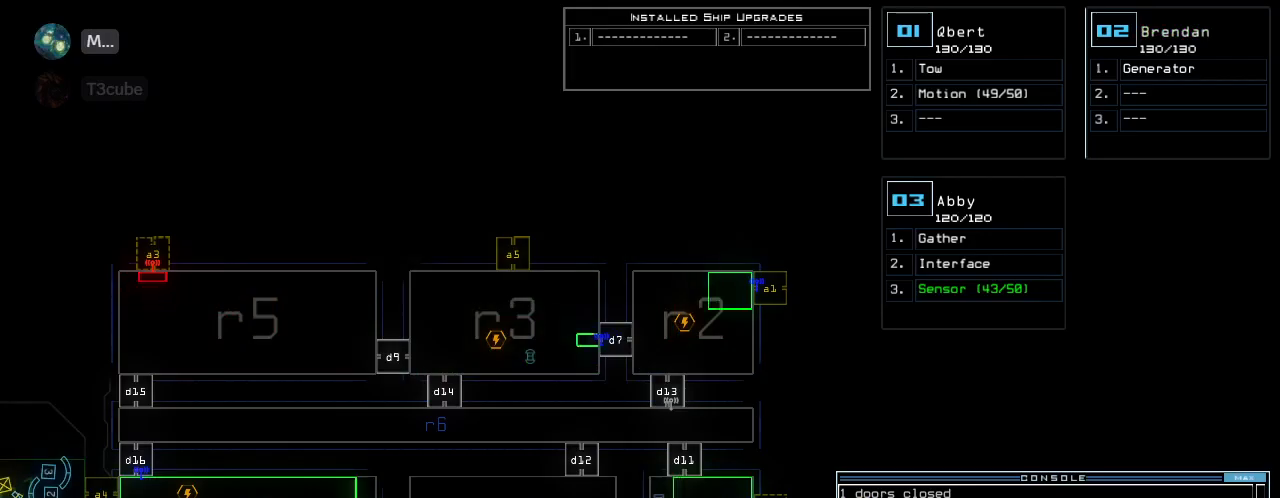
{"keys": [], "events": []}
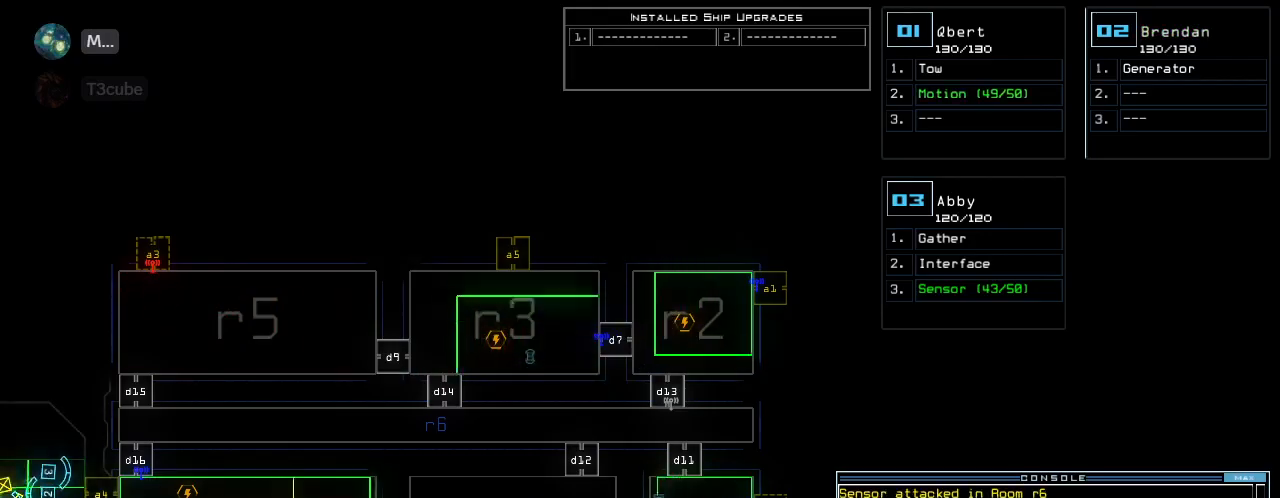
{"keys": [], "events": []}
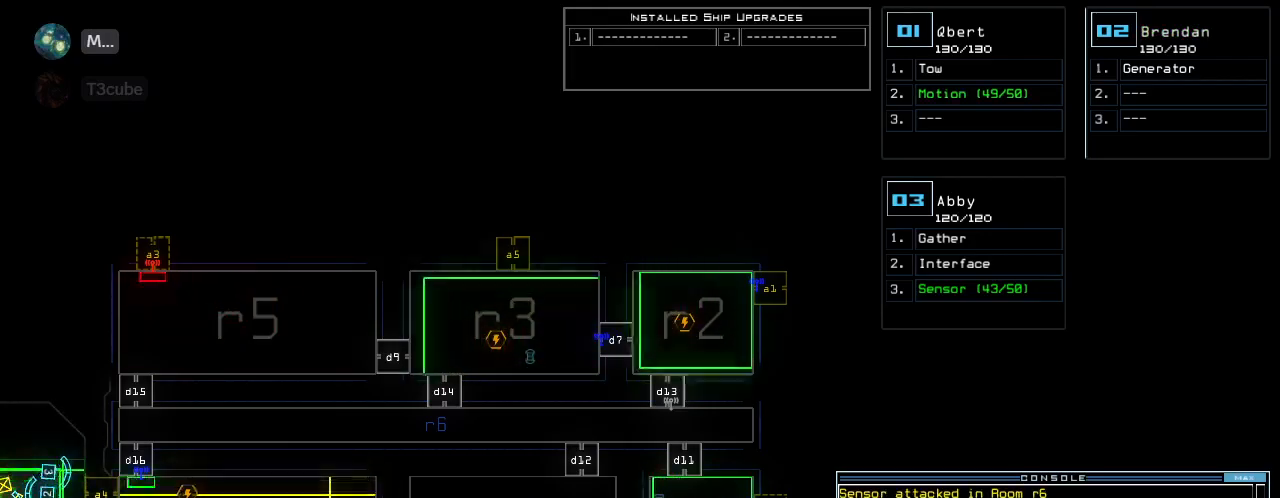
{"keys": [], "events": []}
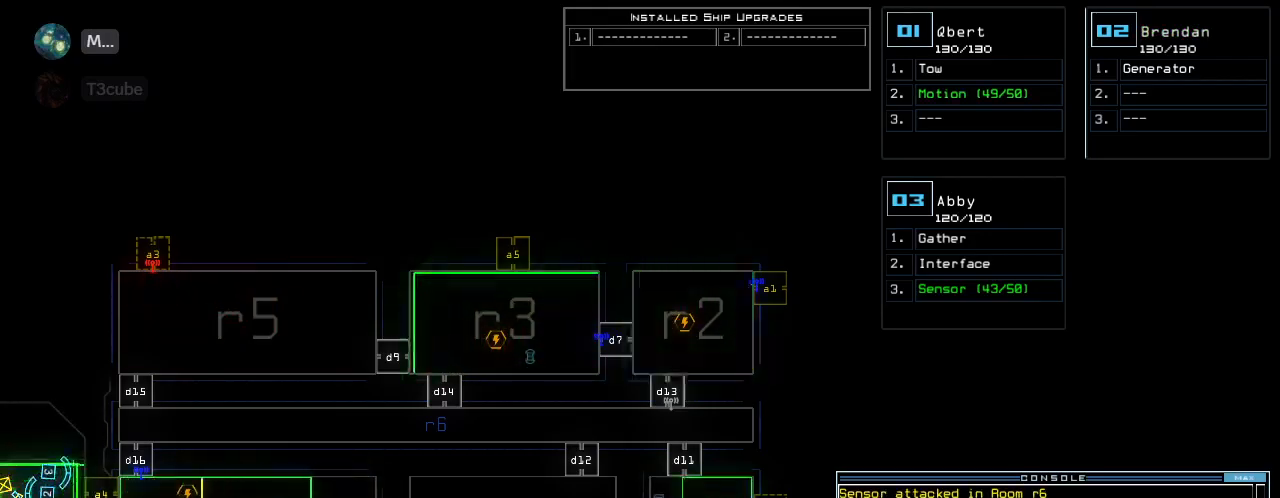
{"keys": [], "events": [[20, "a", "down"], [60, "r", "down"], [140, "a", "up"], [160, "r", "up"]]}
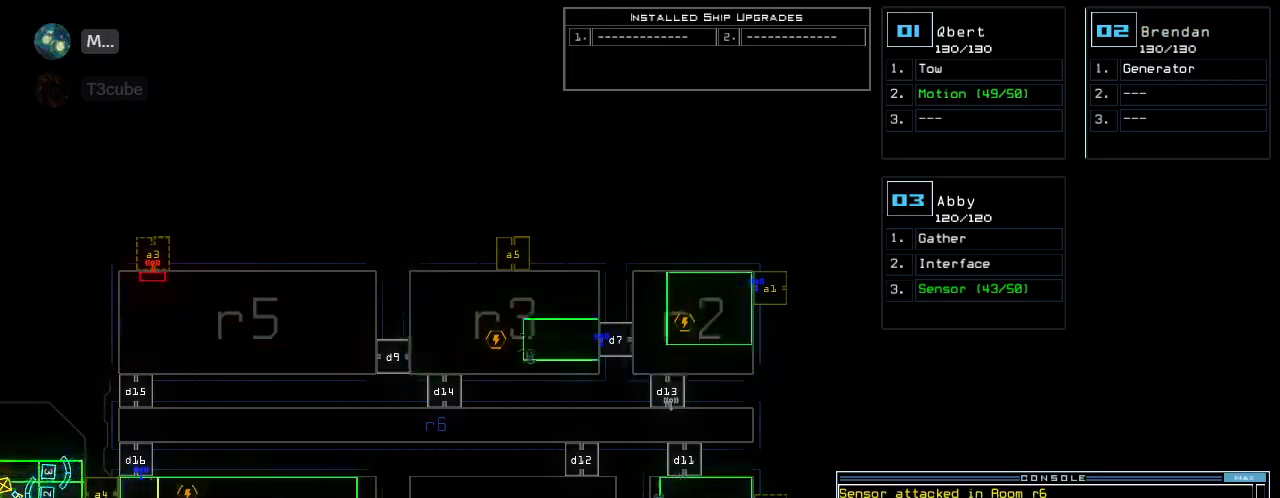
{"keys": [], "events": [[20, "return", "down"], [80, "return", "up"]]}